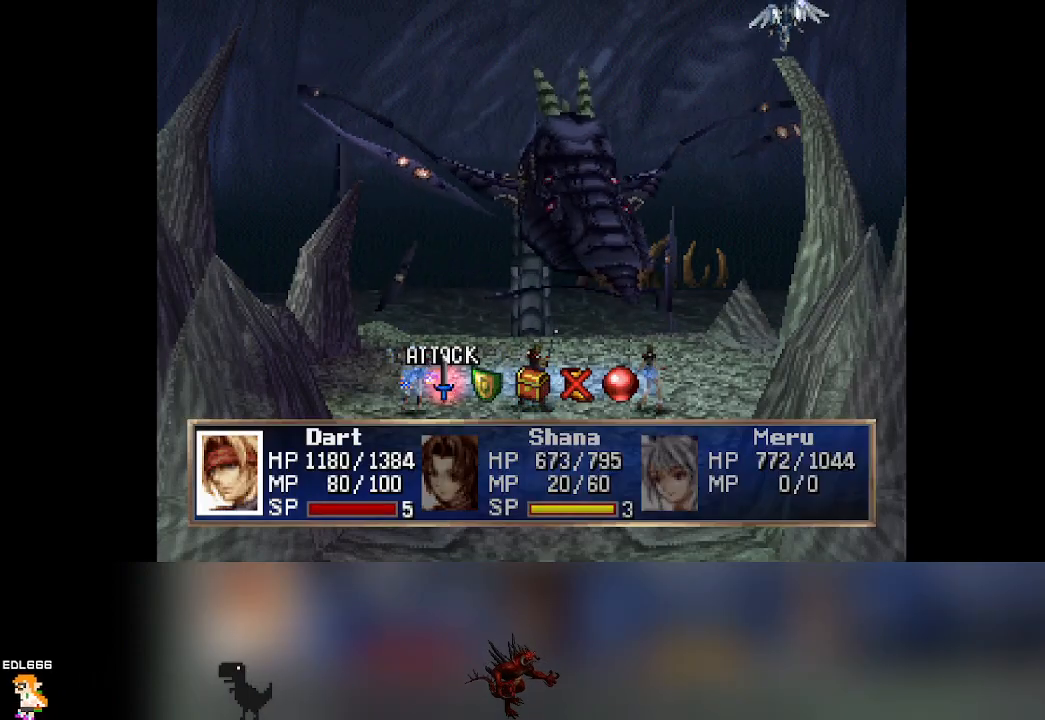
Gameplay with a controller (PlayStation layout); each line is a JSON object with the inputs held at the frame after it. "events" lists button and stick changes between this image and that frame as [ms after this image, input, new state], when the widget could be followed in between. Not read: right_stick.
{"buttons": [], "left_stick": "center", "events": [[67, "DPAD_RIGHT", "down"], [100, "DPAD_RIGHT", "up"]]}
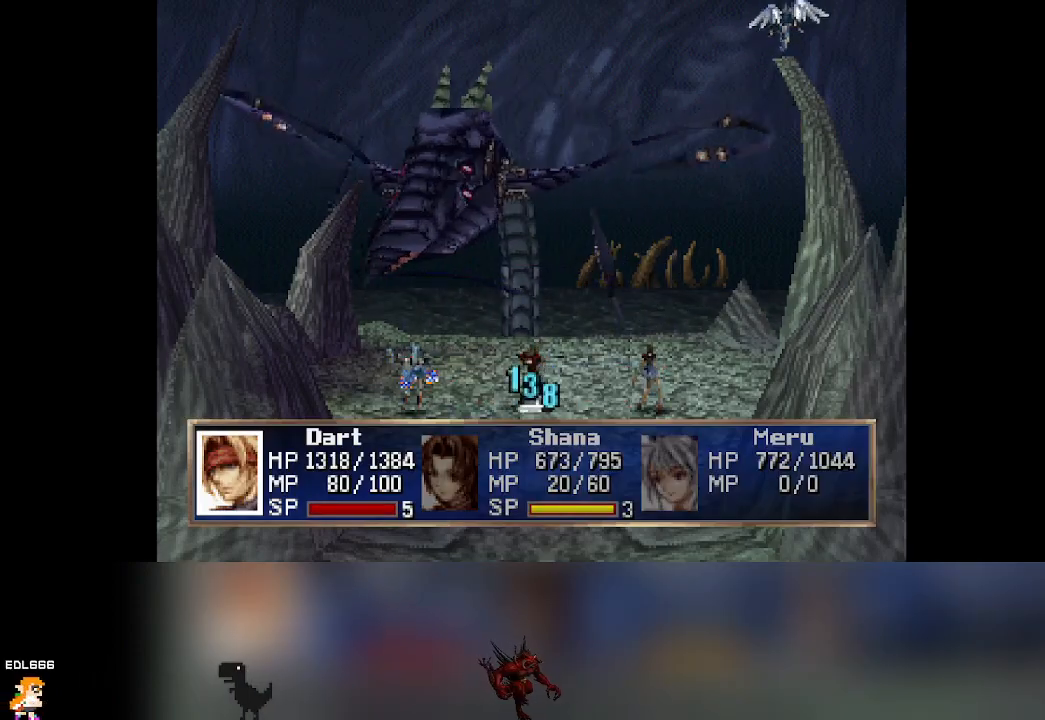
{"buttons": [], "left_stick": "center", "events": []}
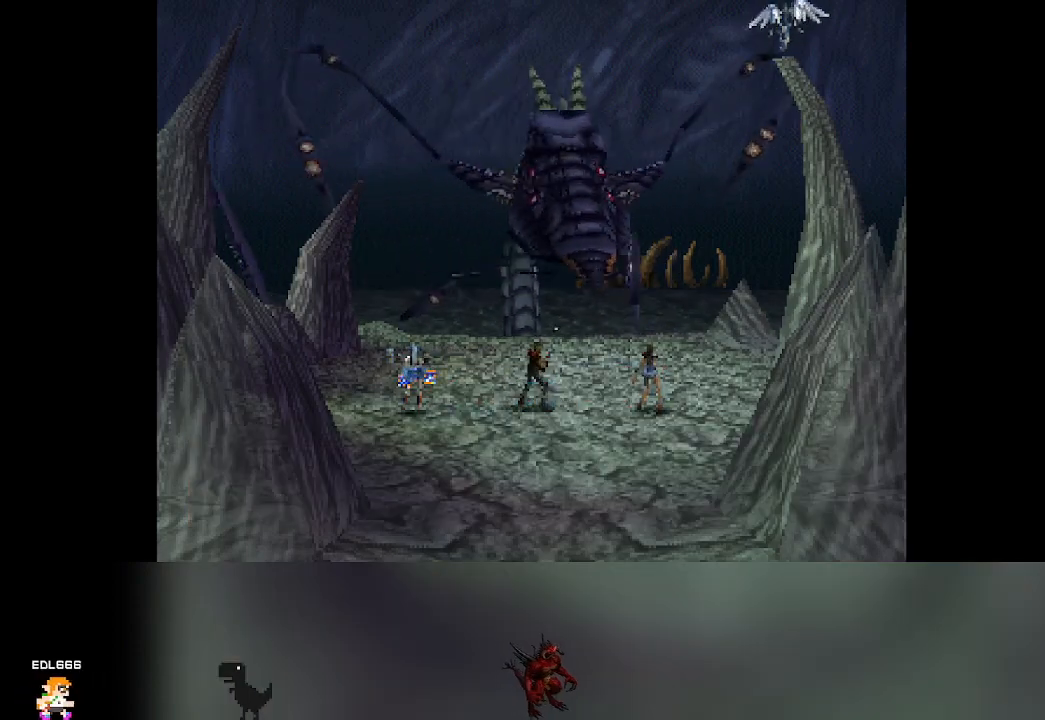
{"buttons": [], "left_stick": "center", "events": []}
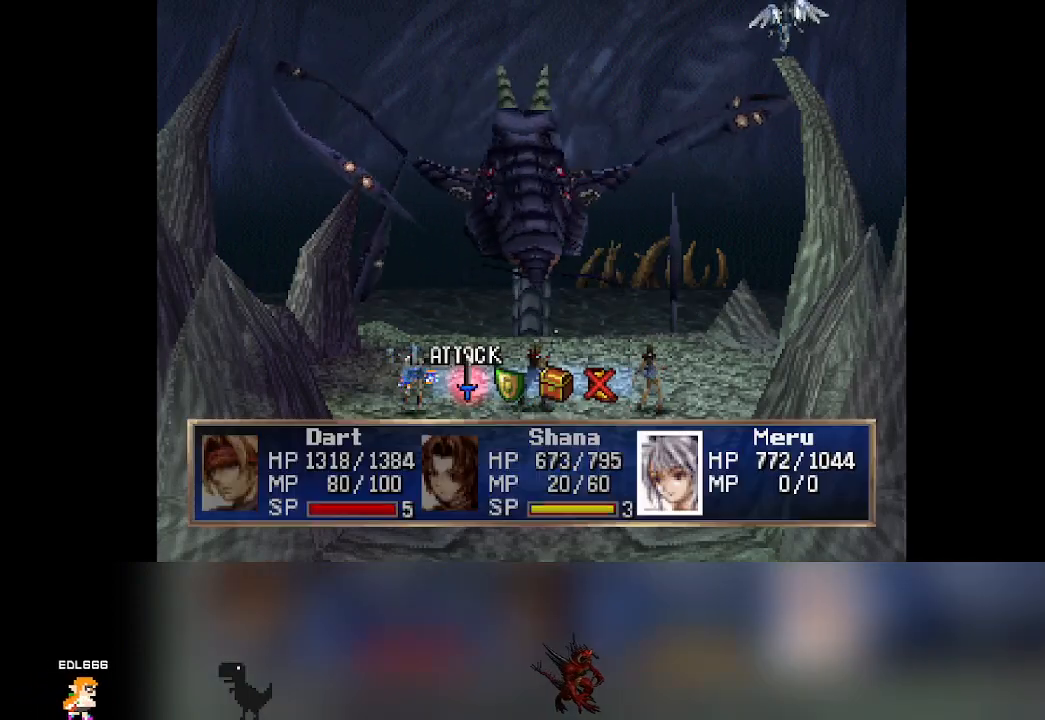
{"buttons": [], "left_stick": "center", "events": []}
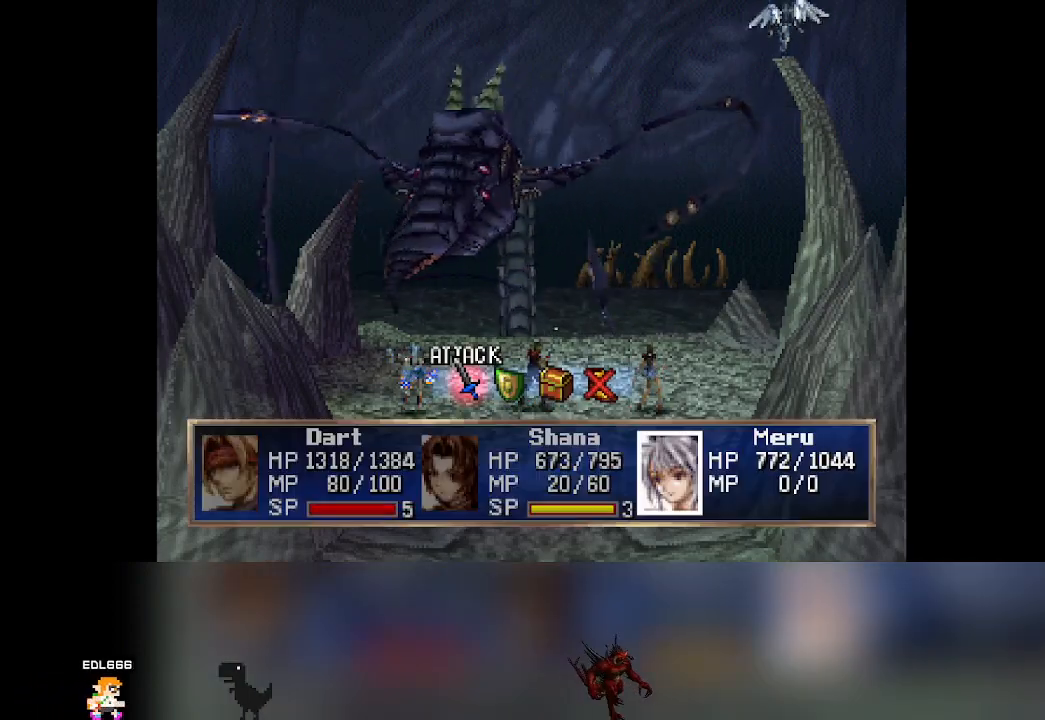
{"buttons": [], "left_stick": "center", "events": [[17, "DPAD_RIGHT", "down"], [67, "DPAD_RIGHT", "up"]]}
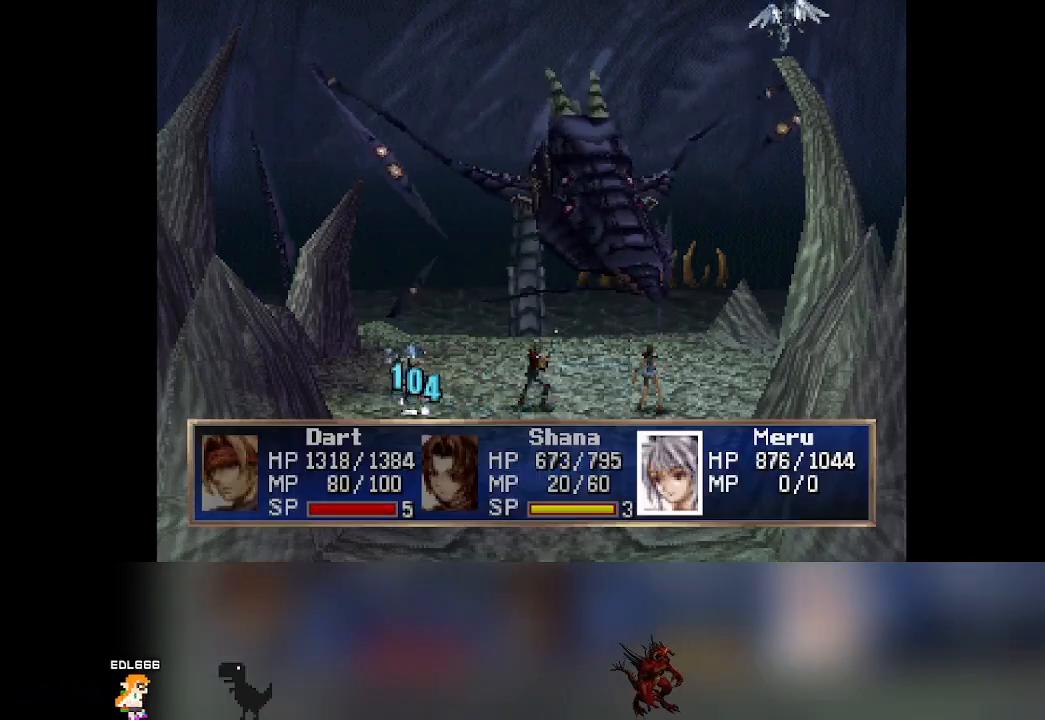
{"buttons": [], "left_stick": "center", "events": []}
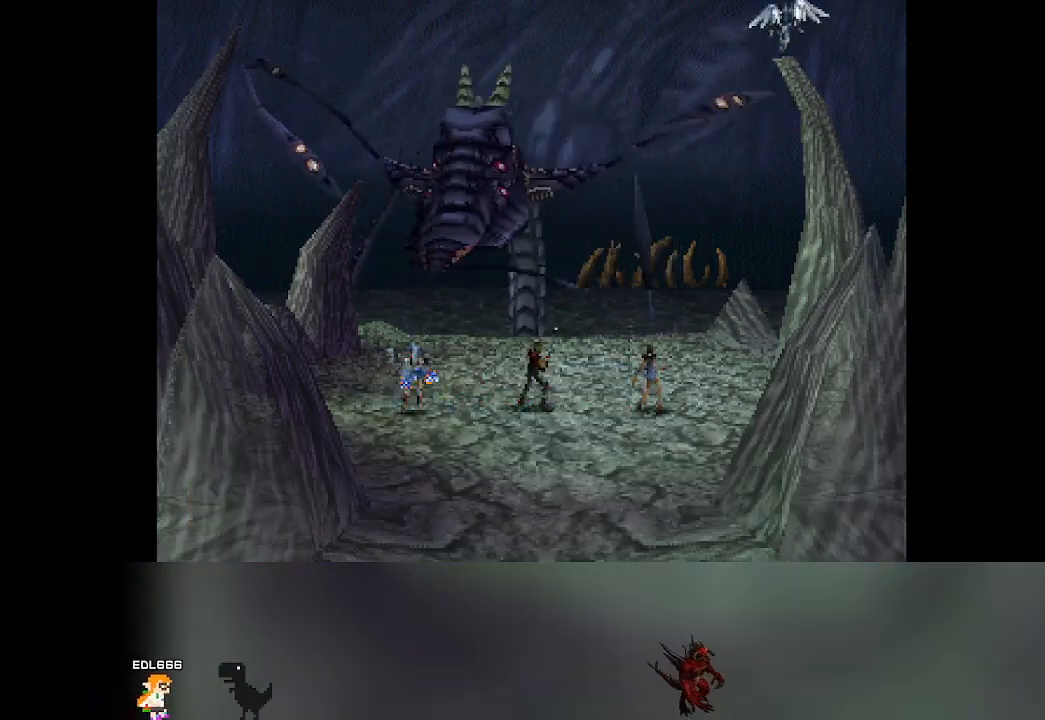
{"buttons": [], "left_stick": "center", "events": []}
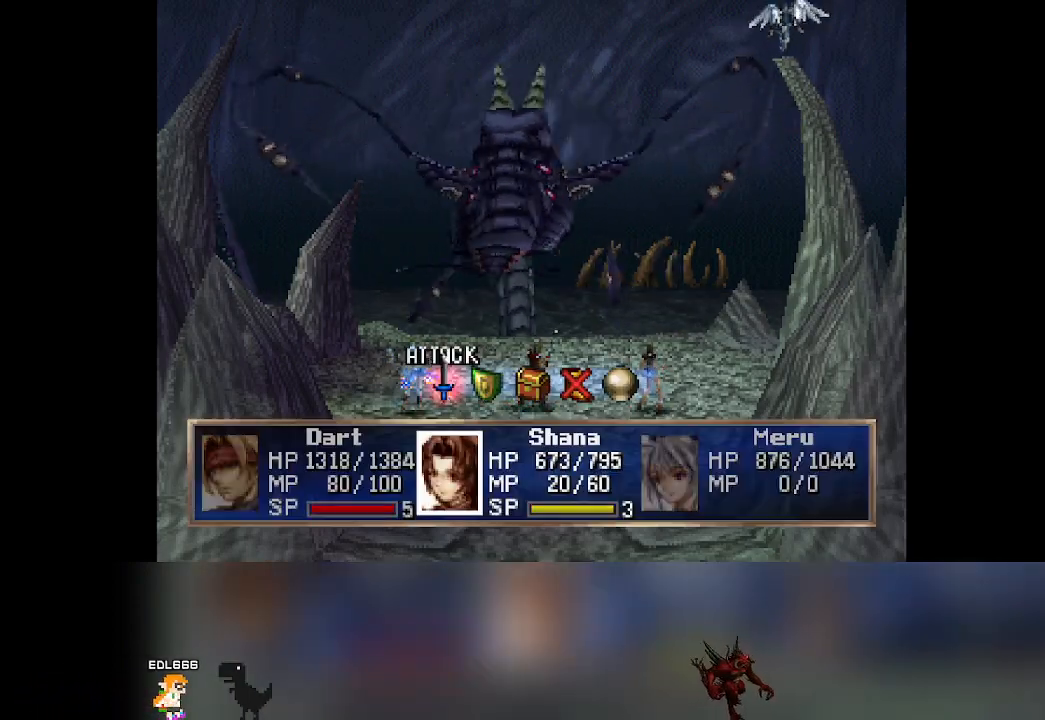
{"buttons": [], "left_stick": "center", "events": [[317, "DPAD_RIGHT", "down"], [350, "DPAD_RIGHT", "up"]]}